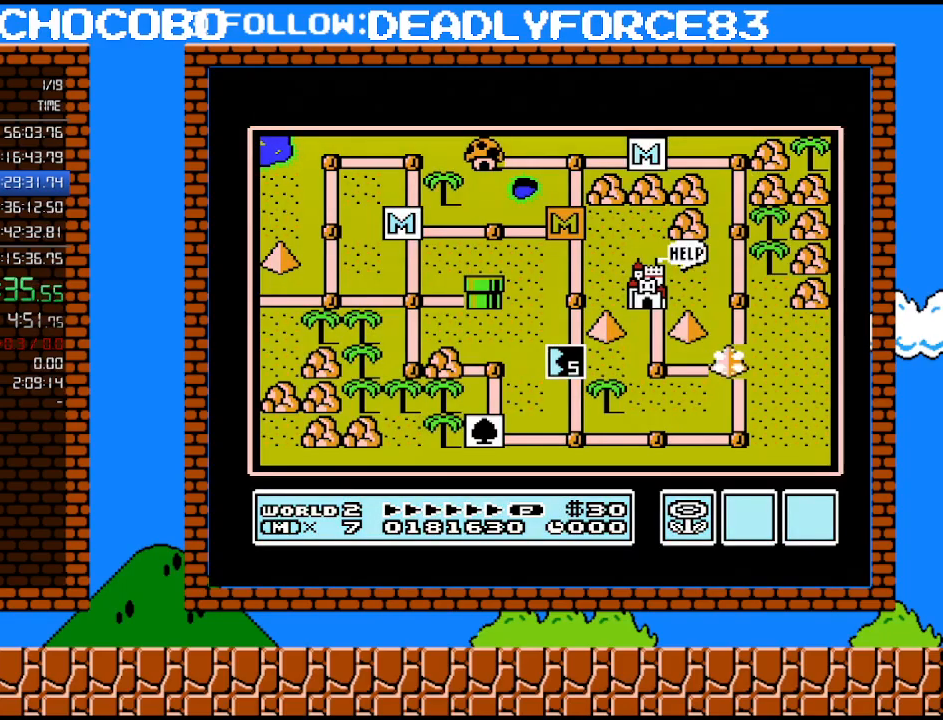
Gameplay with a controller (Nintendo layout); each line is a JSON object with the inputs held at the frame after it. "events" lists button and stick changes between this image and that frame as [ms after this image, input, new state], when the widget could be followed in between. Not read: L3 R3.
{"buttons": ["DPAD_LEFT"], "events": [[200, "DPAD_LEFT", "down"]]}
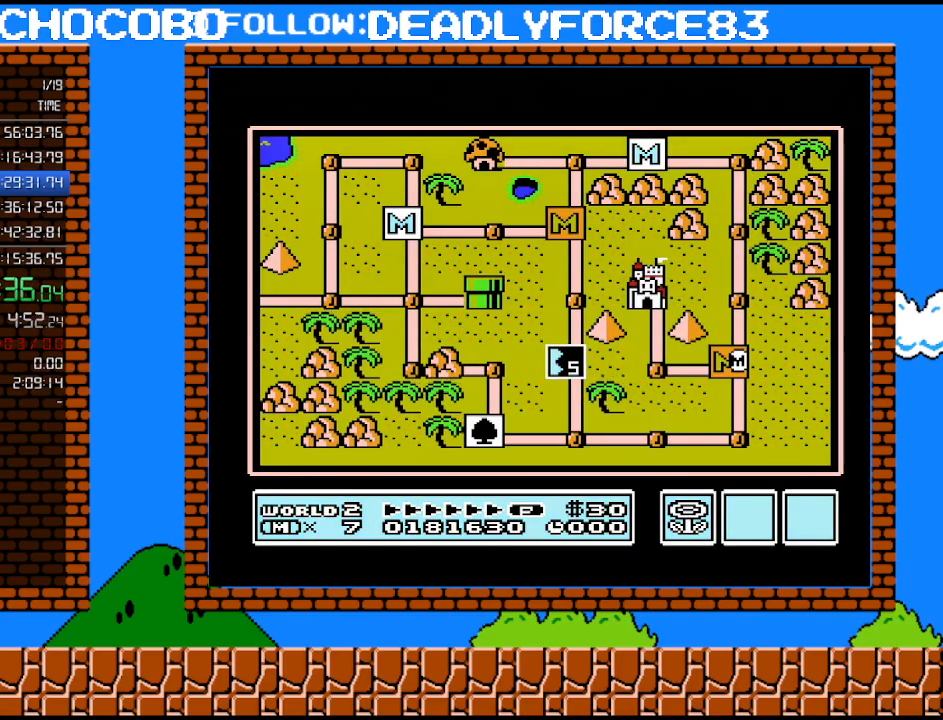
{"buttons": ["DPAD_LEFT"], "events": []}
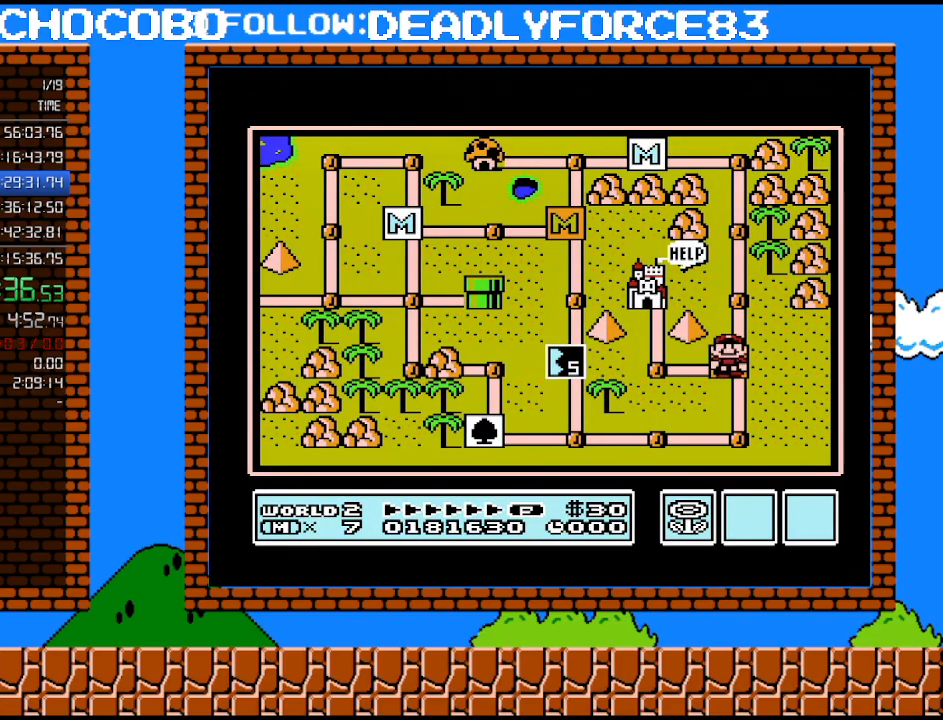
{"buttons": [], "events": [[283, "DPAD_LEFT", "up"], [350, "DPAD_UP", "down"], [500, "DPAD_UP", "up"]]}
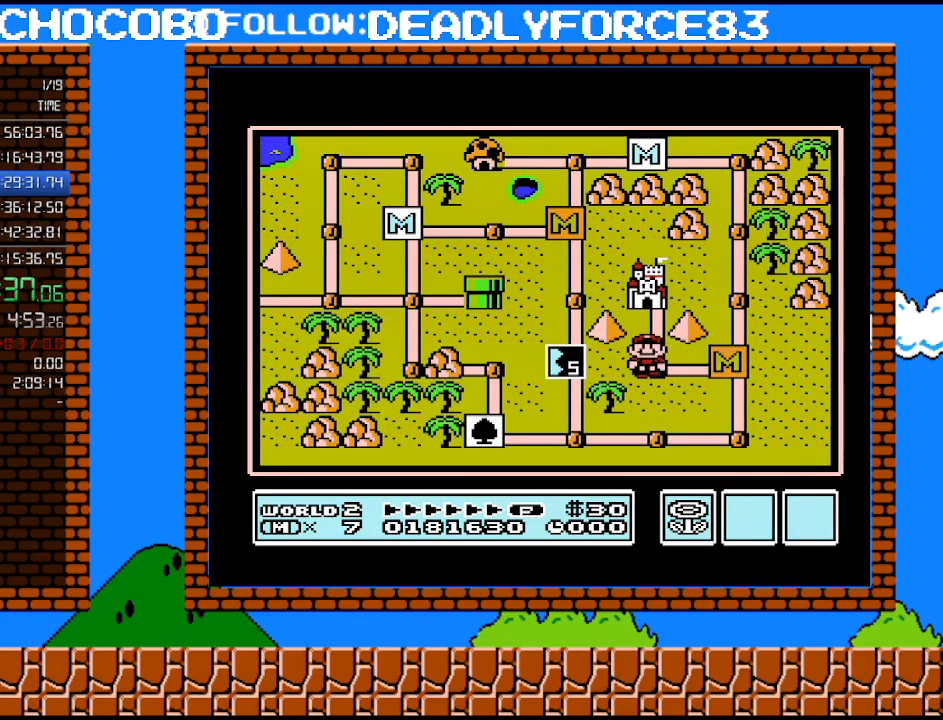
{"buttons": ["DPAD_UP"], "events": [[100, "DPAD_UP", "down"]]}
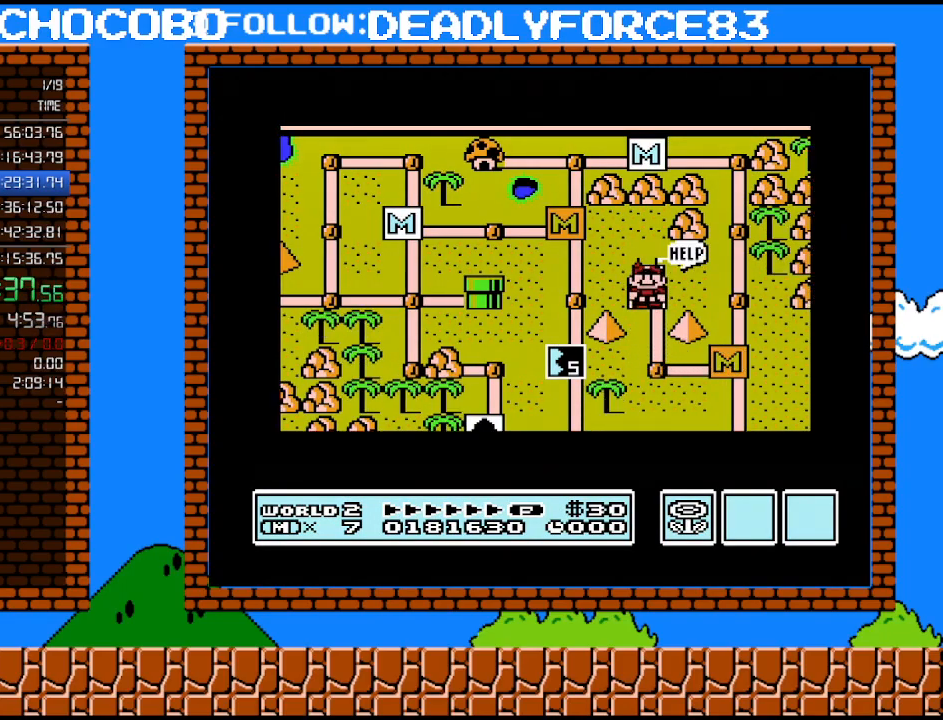
{"buttons": ["DPAD_UP"], "events": []}
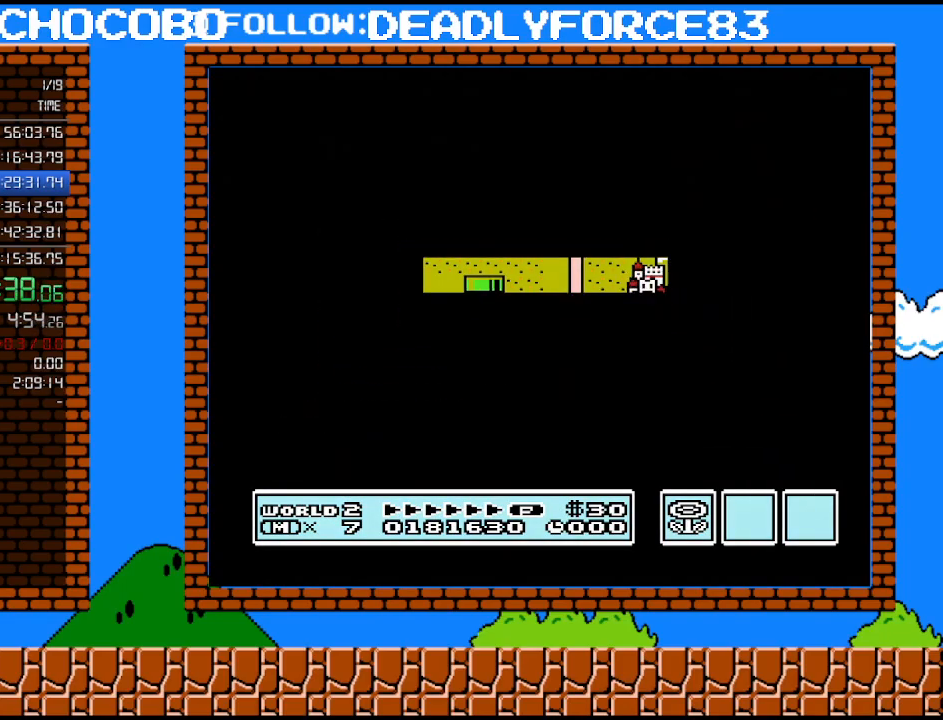
{"buttons": [], "events": [[267, "DPAD_UP", "up"], [317, "A", "down"], [350, "A", "up"], [417, "A", "down"], [467, "A", "up"]]}
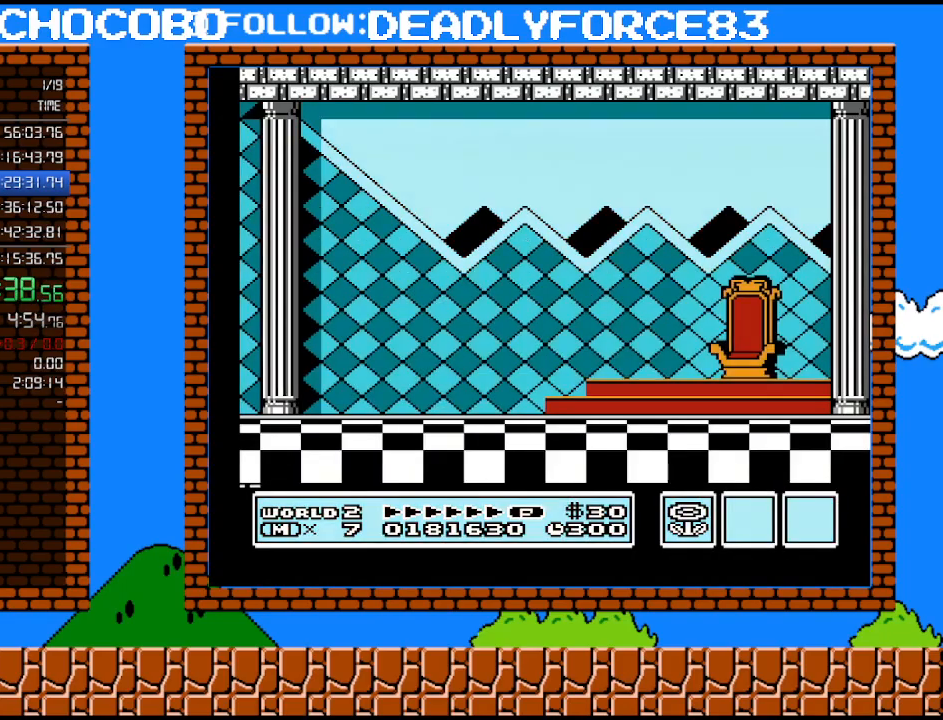
{"buttons": [], "events": [[33, "A", "down"], [67, "A", "up"], [167, "A", "down"], [233, "A", "up"], [283, "A", "down"], [350, "A", "up"], [417, "A", "down"], [500, "A", "up"]]}
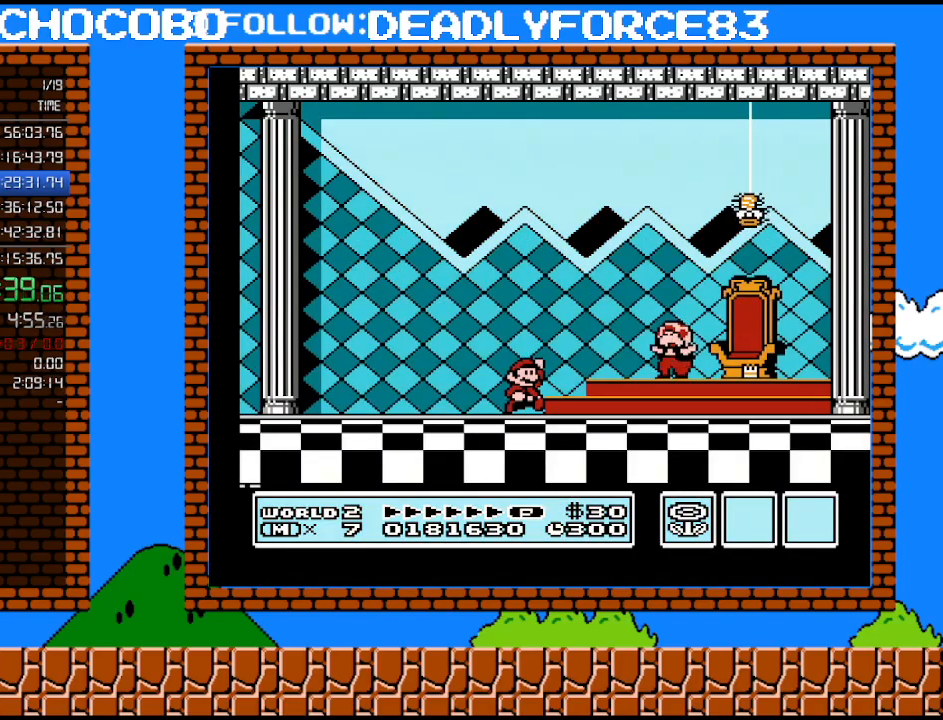
{"buttons": [], "events": []}
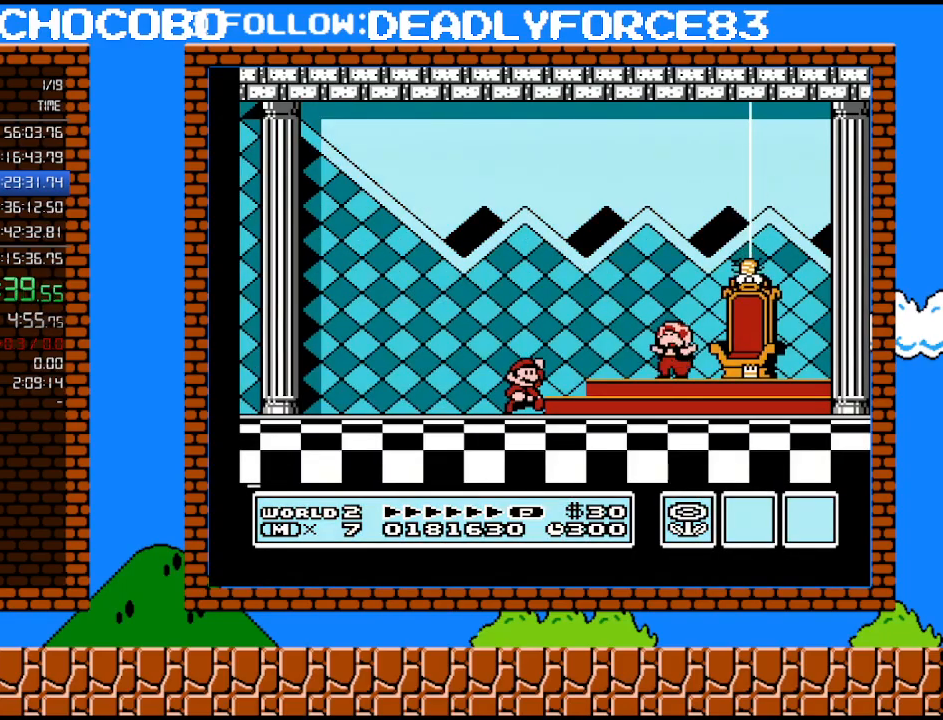
{"buttons": [], "events": []}
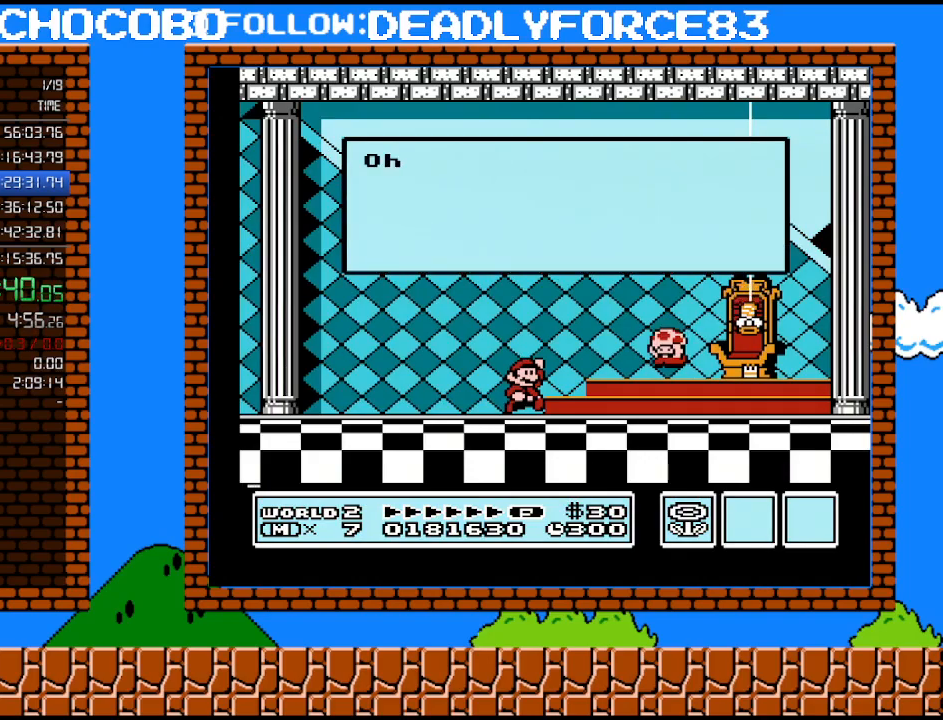
{"buttons": [], "events": [[33, "A", "down"], [167, "A", "up"], [233, "A", "down"], [317, "A", "up"], [383, "A", "down"], [483, "A", "up"]]}
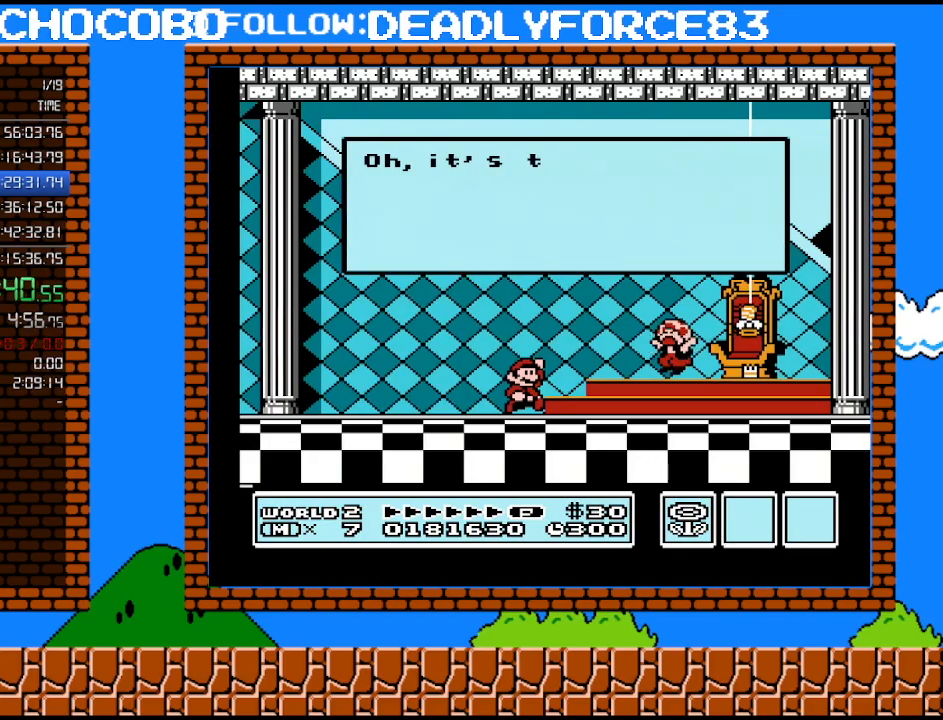
{"buttons": ["A"], "events": [[33, "A", "down"], [167, "A", "up"], [267, "A", "down"], [350, "A", "up"], [417, "A", "down"]]}
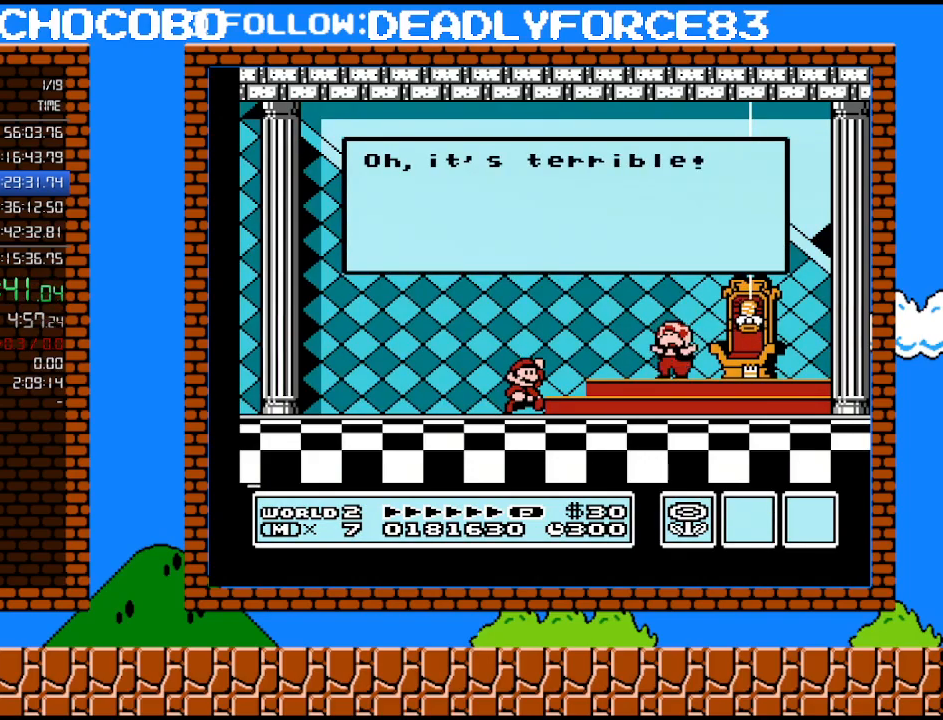
{"buttons": ["A"], "events": [[33, "A", "up"], [100, "A", "down"], [200, "A", "up"], [283, "A", "down"], [383, "A", "up"], [450, "A", "down"]]}
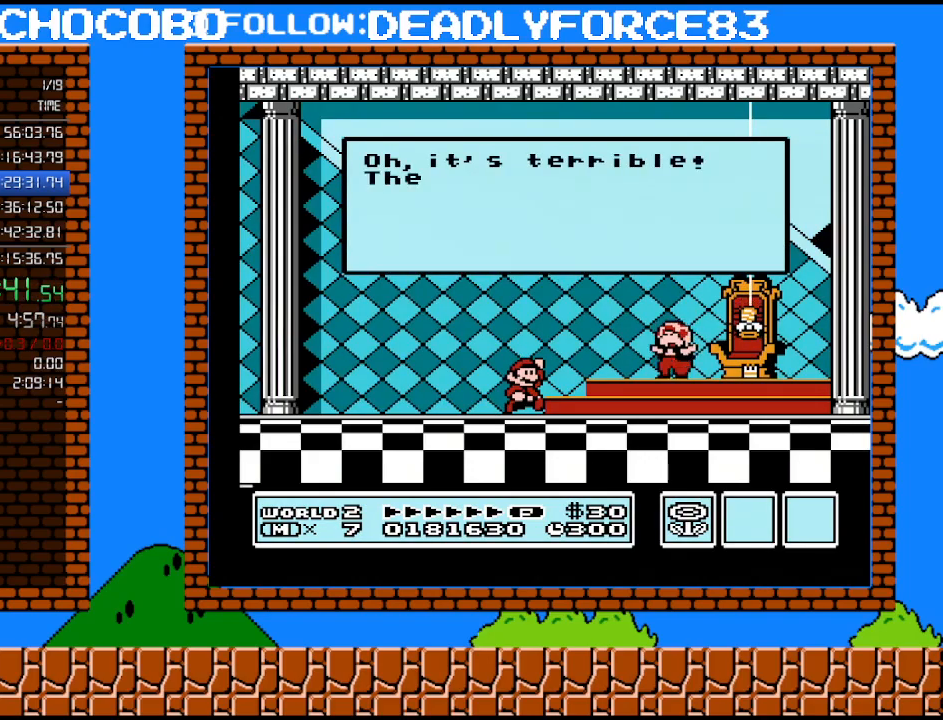
{"buttons": ["A"], "events": [[33, "A", "up"], [133, "A", "down"], [267, "A", "up"], [350, "A", "down"], [450, "A", "up"], [500, "A", "down"]]}
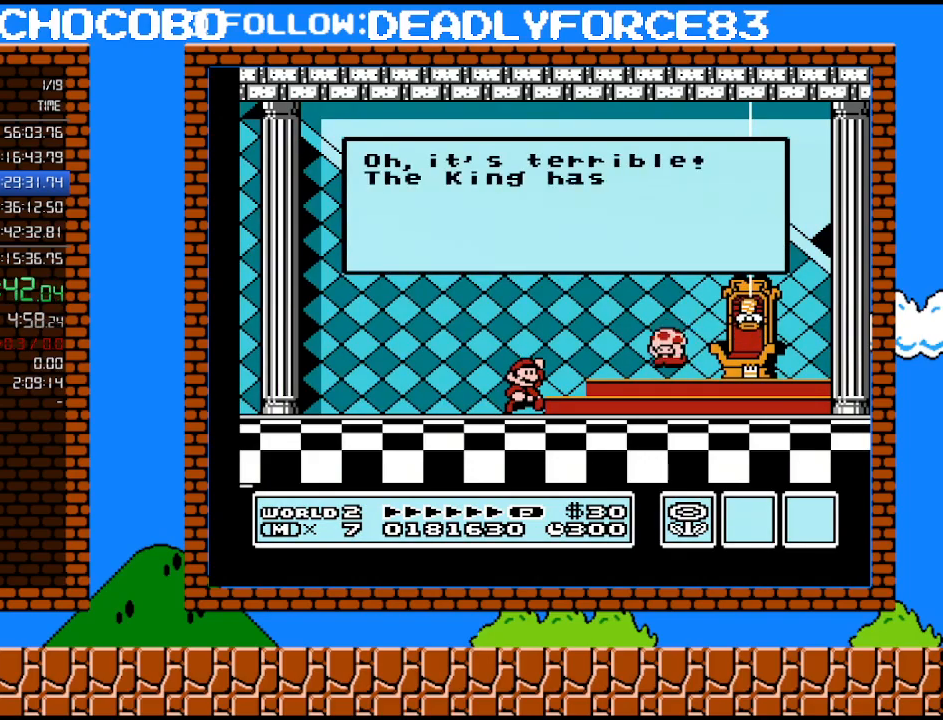
{"buttons": [], "events": [[100, "A", "up"], [200, "A", "down"], [283, "A", "up"], [350, "A", "down"], [417, "A", "up"]]}
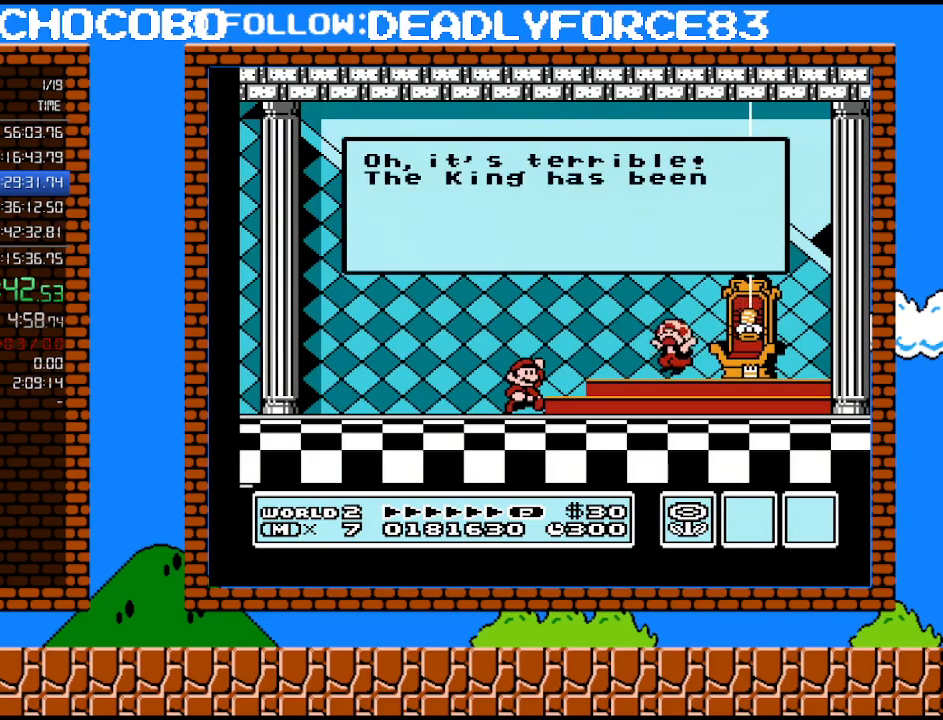
{"buttons": [], "events": [[17, "A", "down"], [100, "A", "up"], [167, "A", "down"], [250, "A", "up"], [350, "A", "down"], [417, "A", "up"]]}
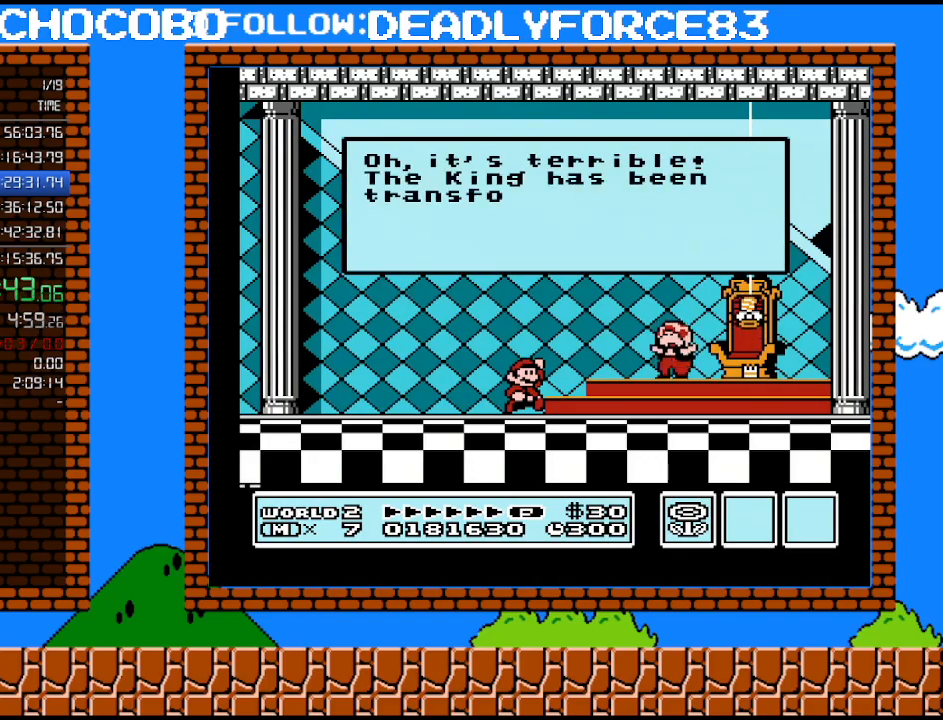
{"buttons": ["A"], "events": [[17, "A", "down"], [67, "A", "up"], [167, "A", "down"], [217, "A", "up"], [283, "A", "down"], [383, "A", "up"], [450, "A", "down"]]}
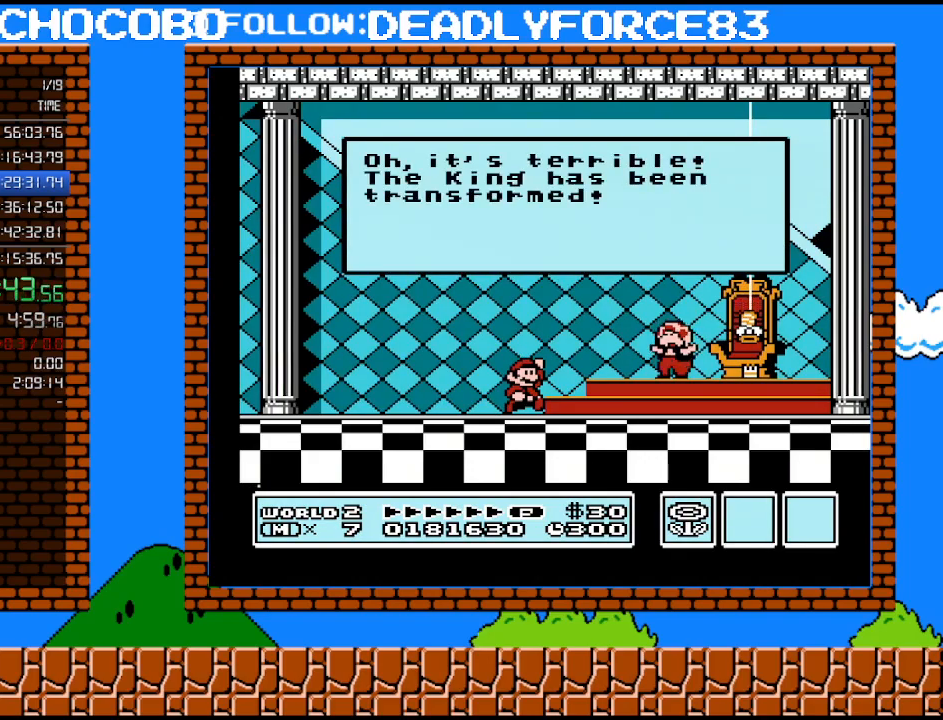
{"buttons": ["A"], "events": [[33, "A", "up"], [100, "A", "down"], [200, "A", "up"], [283, "A", "down"], [350, "A", "up"], [450, "A", "down"]]}
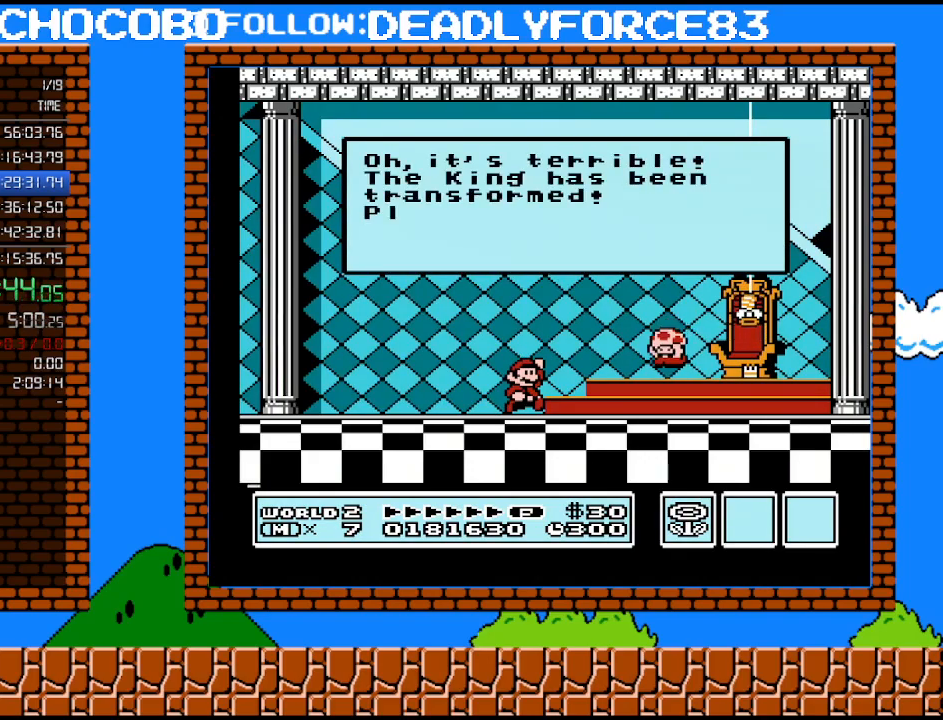
{"buttons": ["A"], "events": [[33, "A", "up"], [100, "A", "down"], [200, "A", "up"], [283, "A", "down"], [383, "A", "up"], [450, "A", "down"]]}
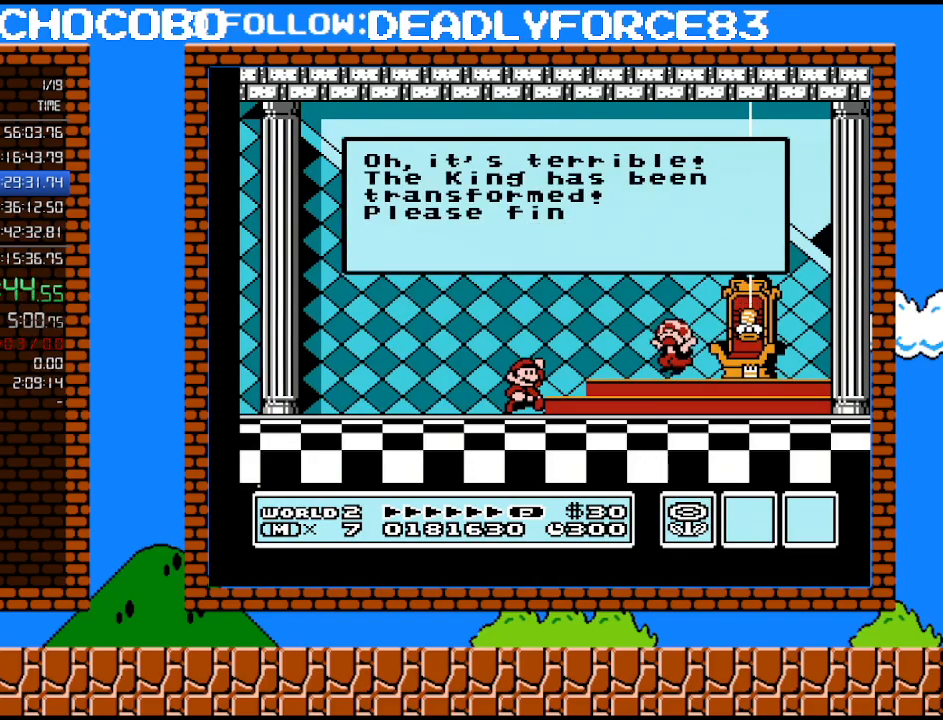
{"buttons": [], "events": [[33, "A", "up"], [133, "A", "down"], [233, "A", "up"], [317, "A", "down"], [450, "A", "up"]]}
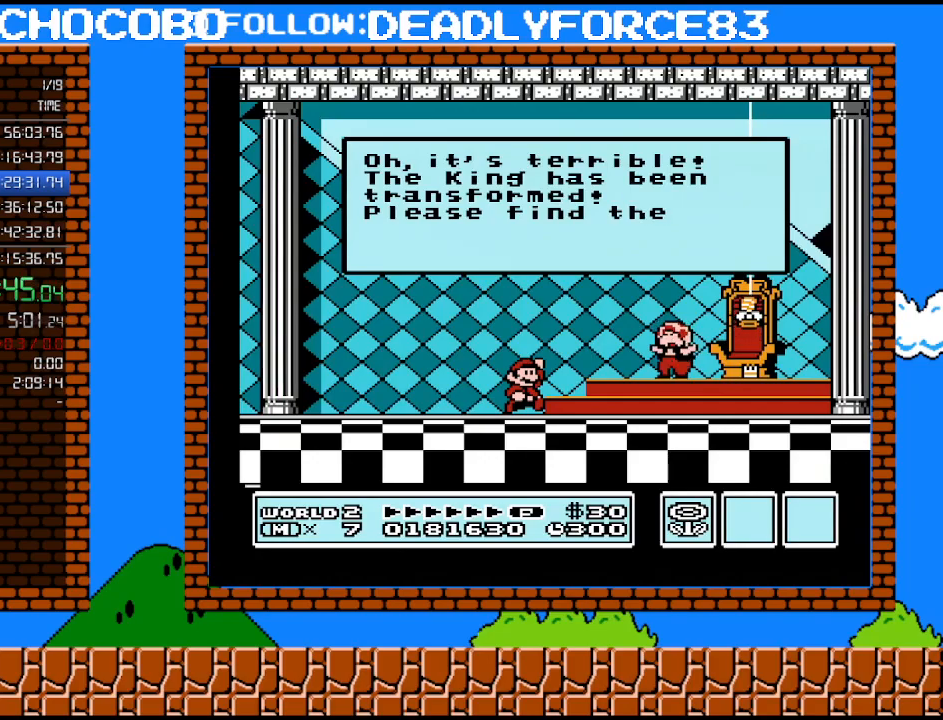
{"buttons": ["A"], "events": [[33, "A", "down"], [167, "A", "up"], [267, "A", "down"], [417, "A", "up"], [450, "A", "down"]]}
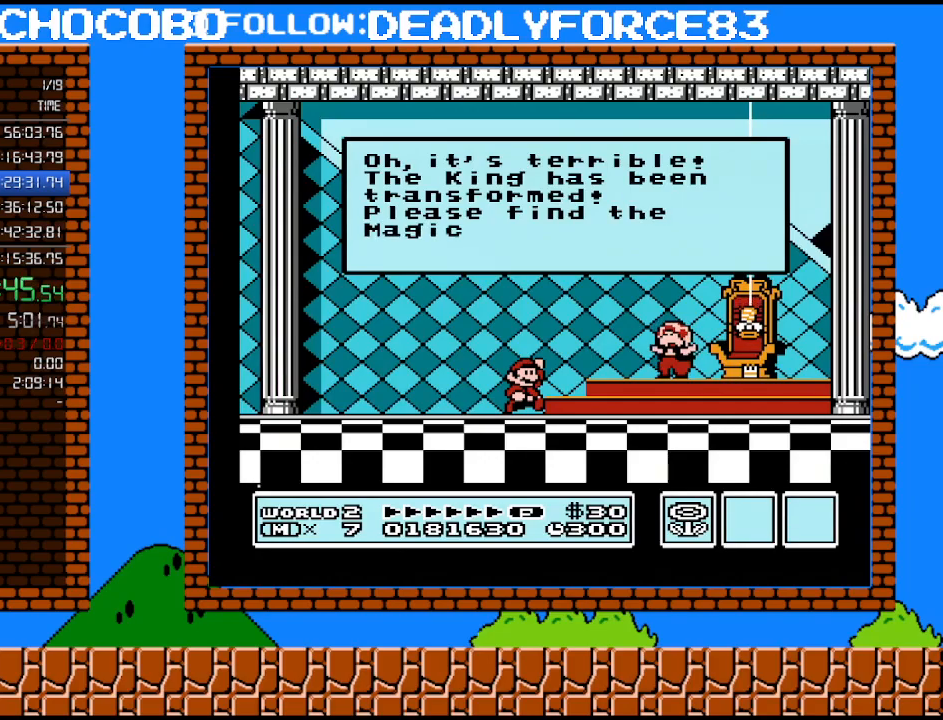
{"buttons": [], "events": [[100, "A", "up"], [167, "A", "down"], [317, "A", "up"], [383, "A", "down"], [467, "A", "up"]]}
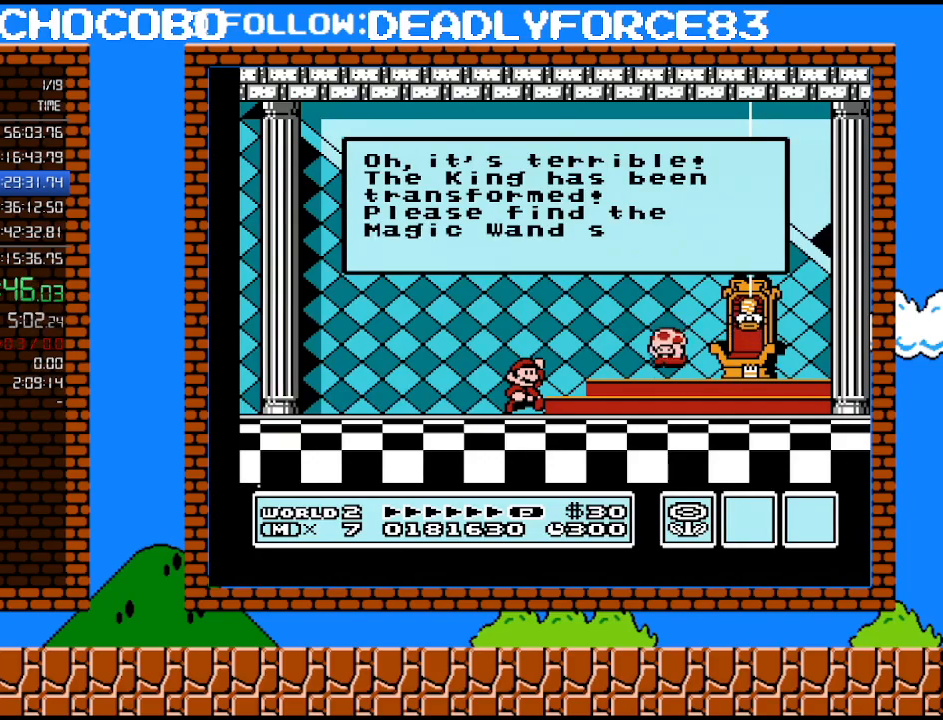
{"buttons": ["A"], "events": [[67, "A", "down"], [167, "A", "up"], [267, "A", "down"], [383, "A", "up"], [483, "A", "down"]]}
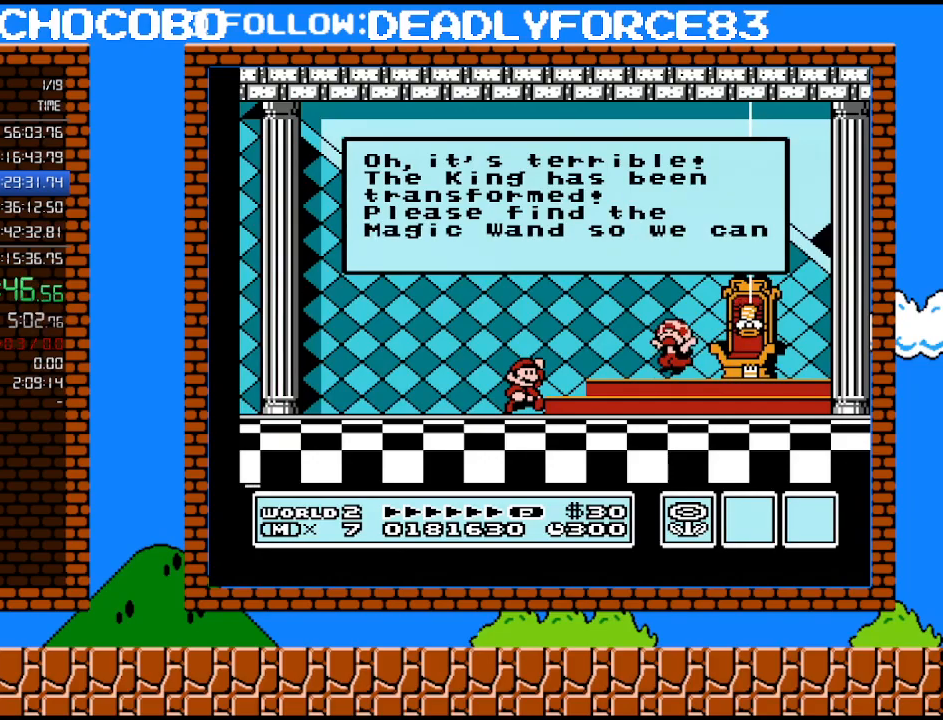
{"buttons": ["A"], "events": [[67, "A", "up"], [167, "A", "down"], [250, "A", "up"], [350, "A", "down"], [450, "A", "up"], [500, "A", "down"]]}
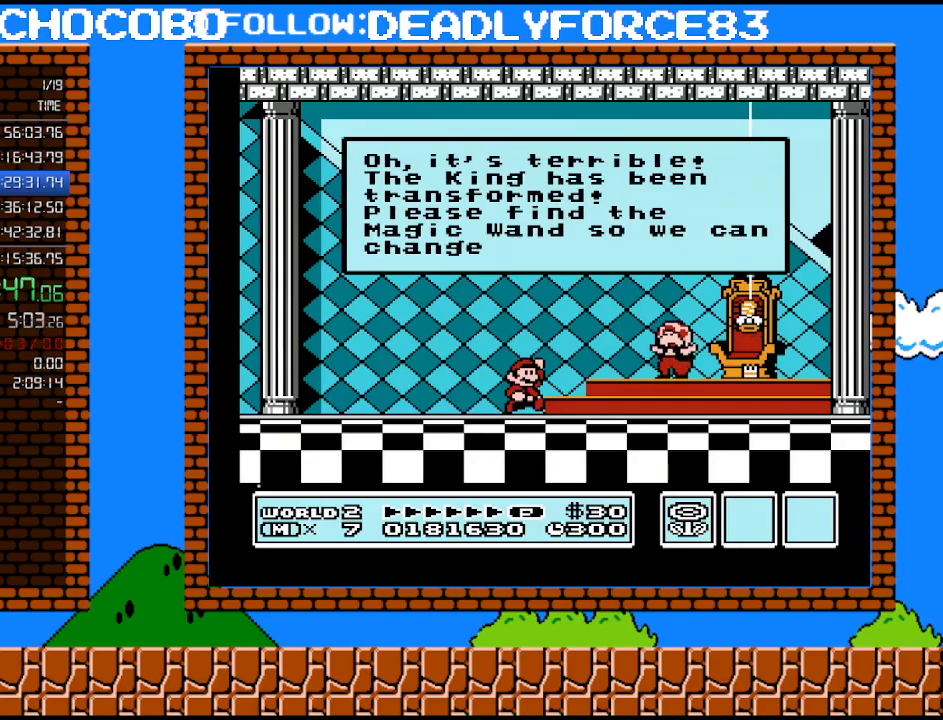
{"buttons": ["A"], "events": [[100, "A", "up"], [167, "A", "down"], [267, "A", "up"], [350, "A", "down"], [417, "A", "up"], [483, "A", "down"]]}
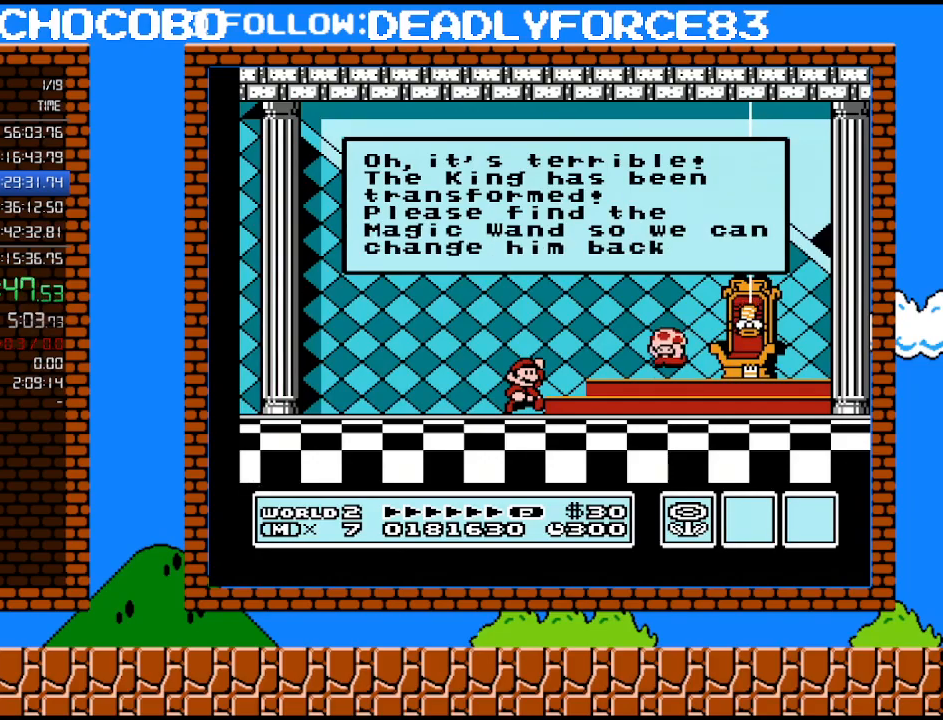
{"buttons": [], "events": [[33, "A", "up"], [133, "A", "down"], [200, "A", "up"], [267, "A", "down"], [350, "A", "up"], [417, "A", "down"], [467, "A", "up"]]}
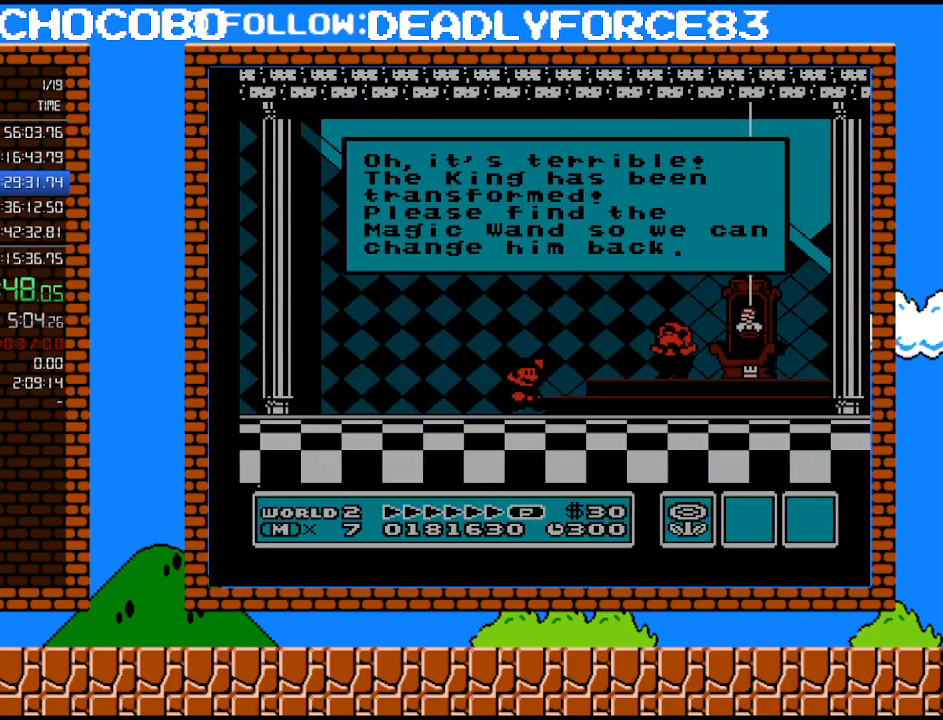
{"buttons": [], "events": [[67, "A", "down"], [283, "A", "up"]]}